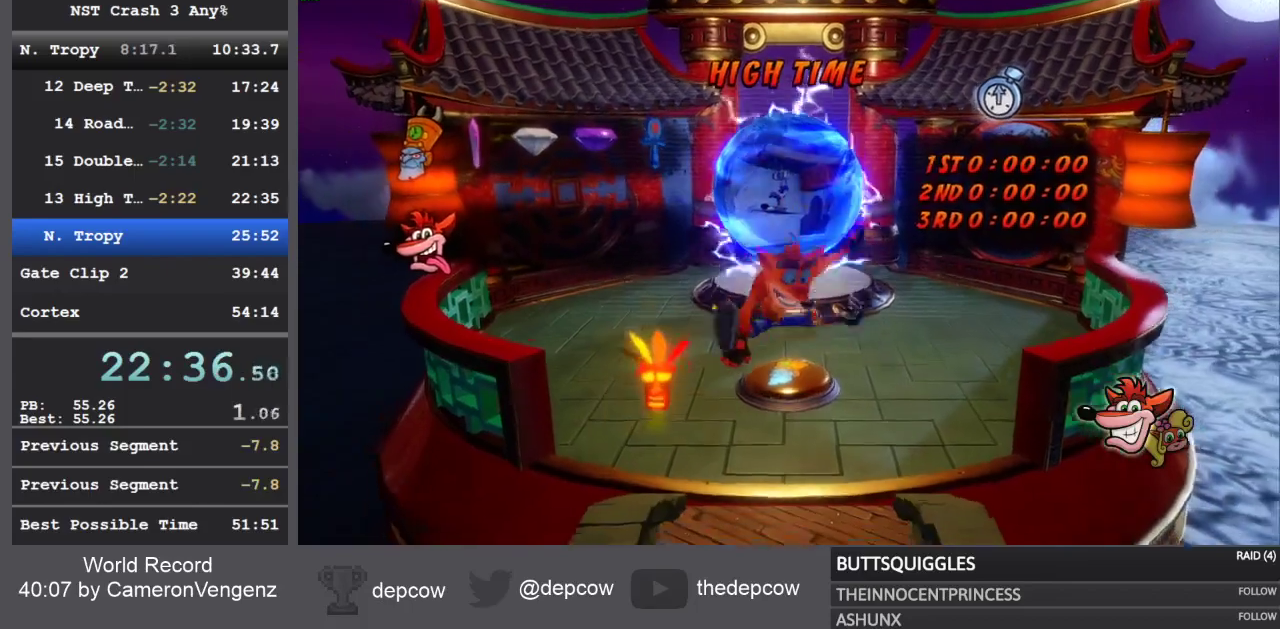
Gameplay with a controller (PlayStation layout); each line is a JSON object with the inputs held at the frame after it. "events" lists button and stick changes between this image and that frame as [ms after this image, input, new state], when the widget could be followed in between.
{"buttons": [], "left_stick": "up", "right_stick": "center", "events": [[500, "left_stick", "up"]]}
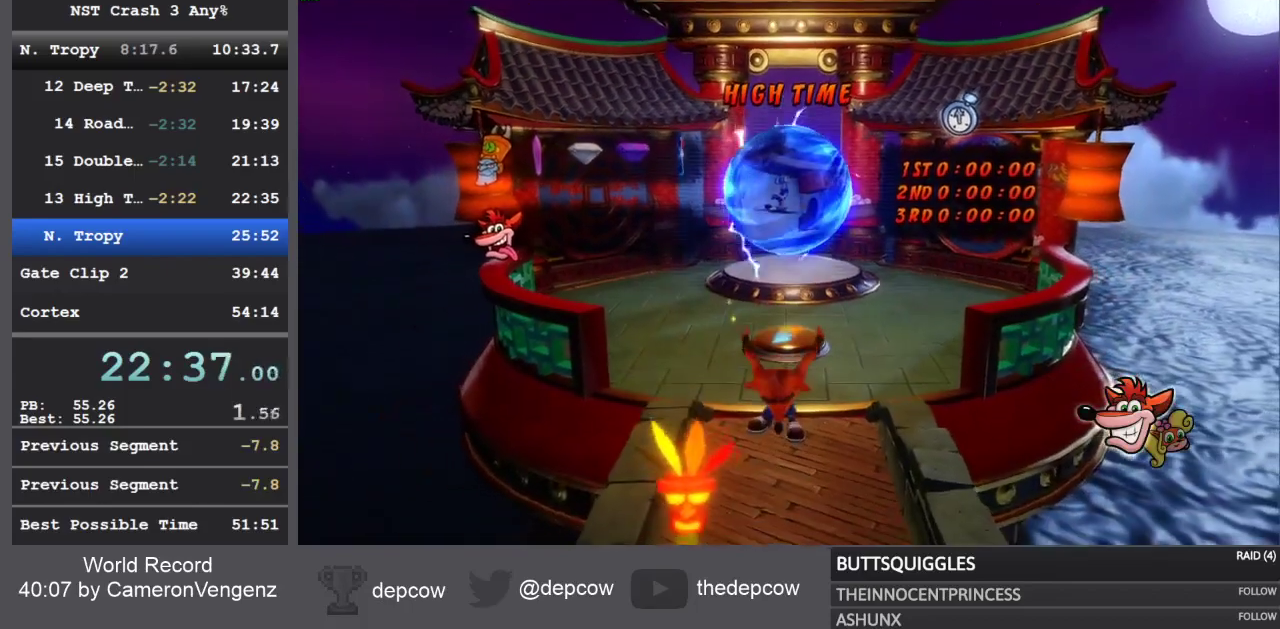
{"buttons": [], "left_stick": "up", "right_stick": "center", "events": []}
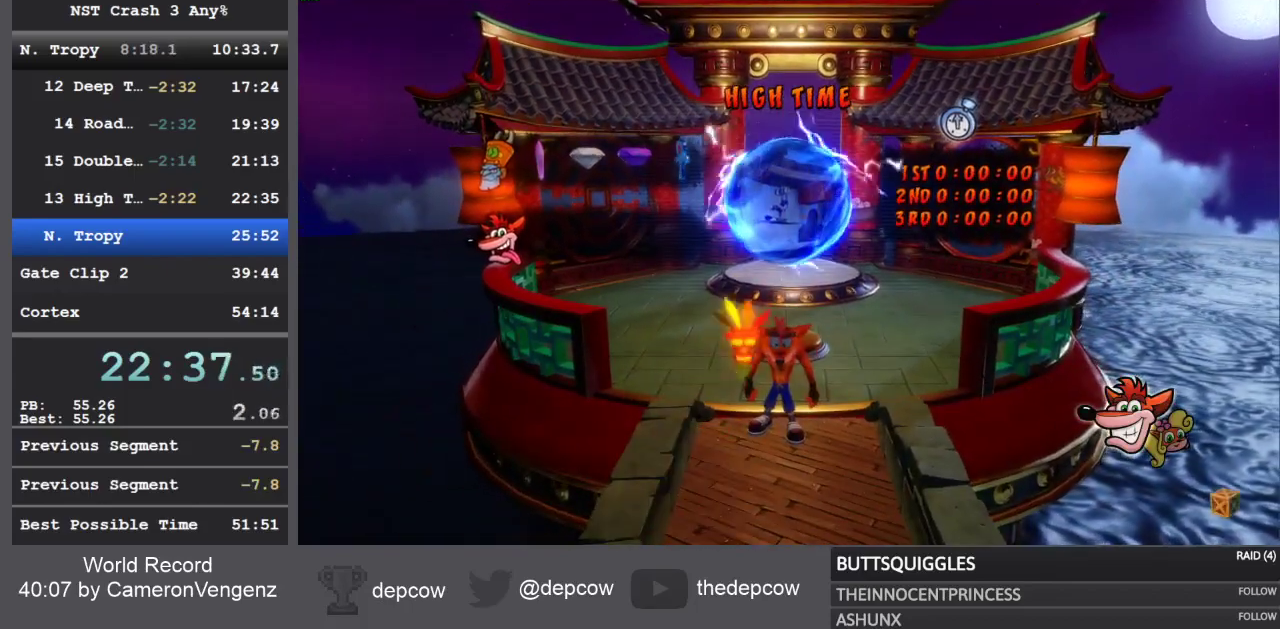
{"buttons": [], "left_stick": "up", "right_stick": "center", "events": []}
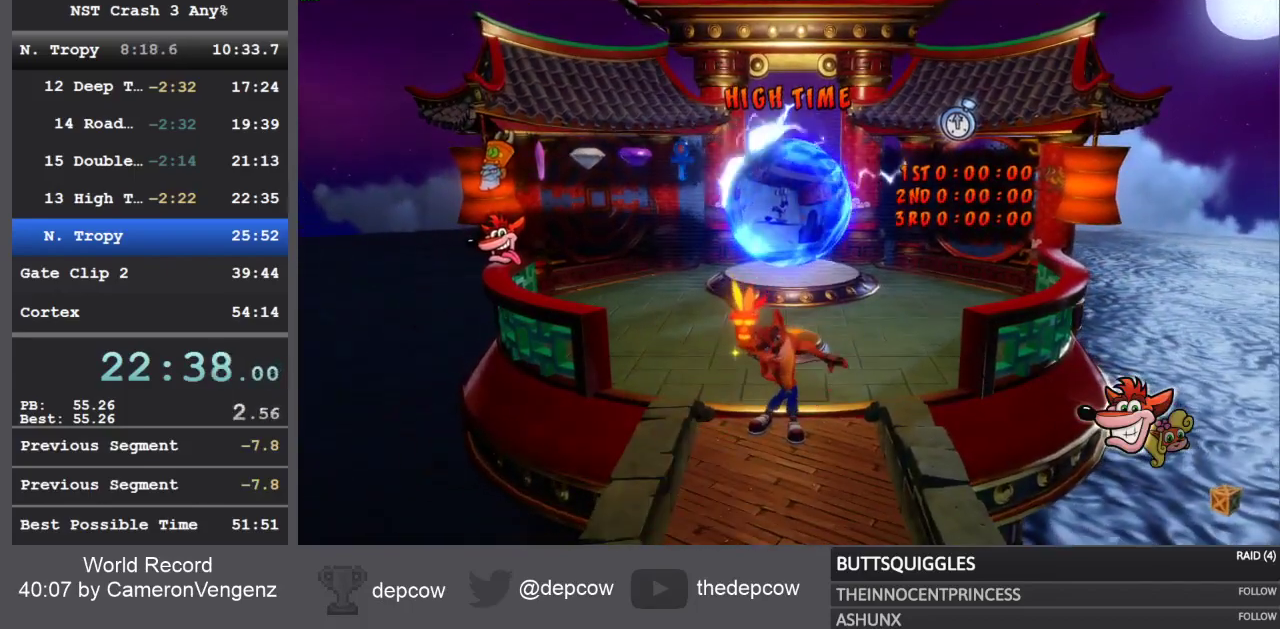
{"buttons": [], "left_stick": "up", "right_stick": "center", "events": []}
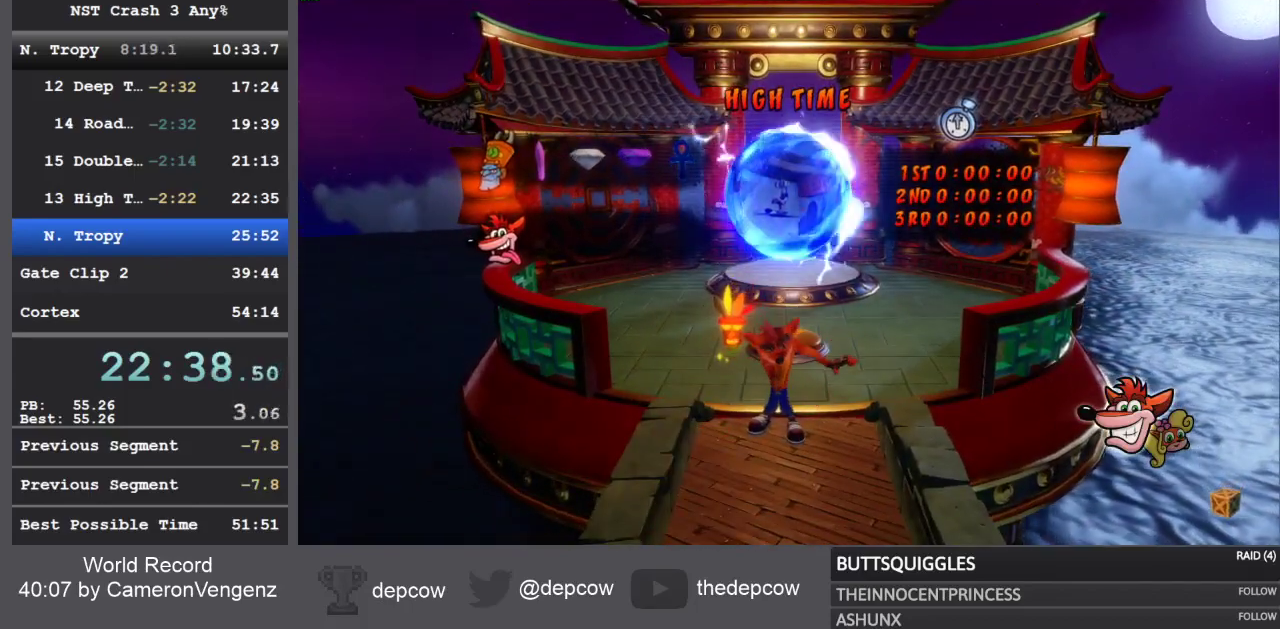
{"buttons": [], "left_stick": "up", "right_stick": "center", "events": []}
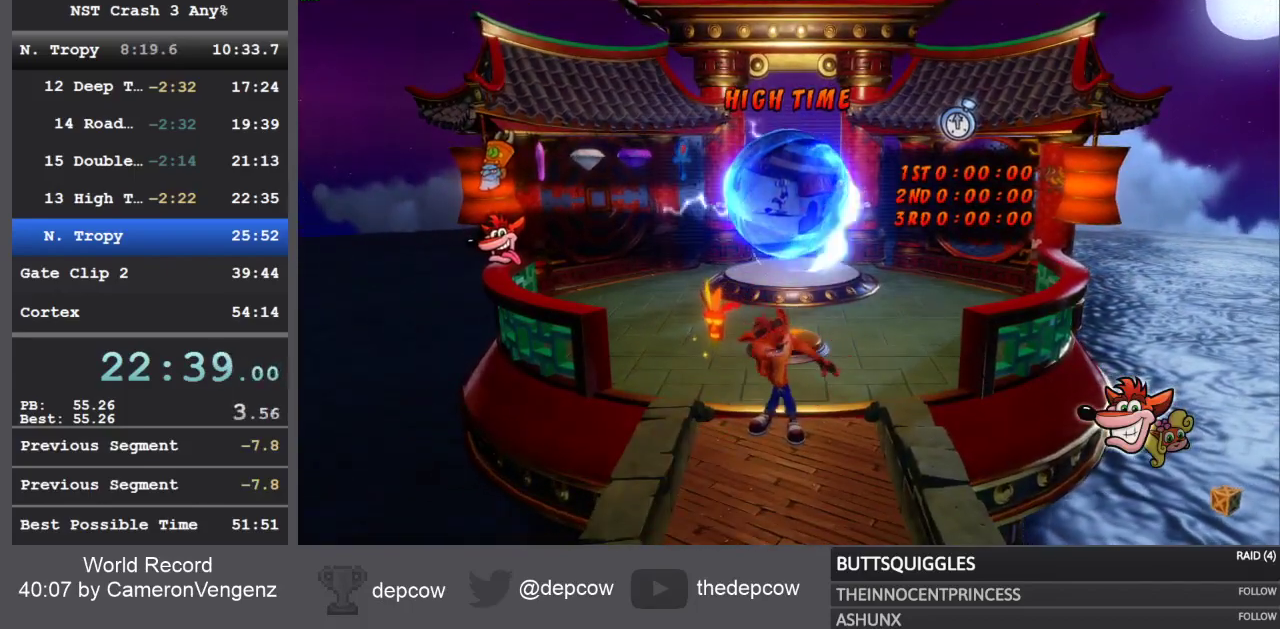
{"buttons": [], "left_stick": "up", "right_stick": "center", "events": []}
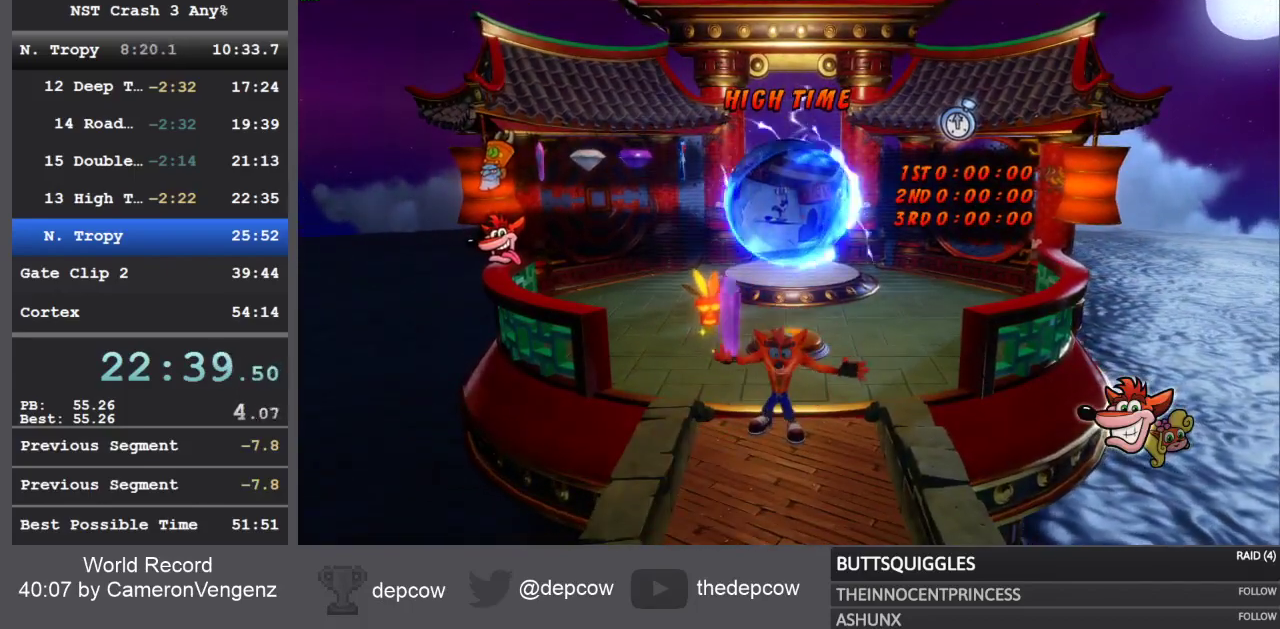
{"buttons": [], "left_stick": "up", "right_stick": "center", "events": []}
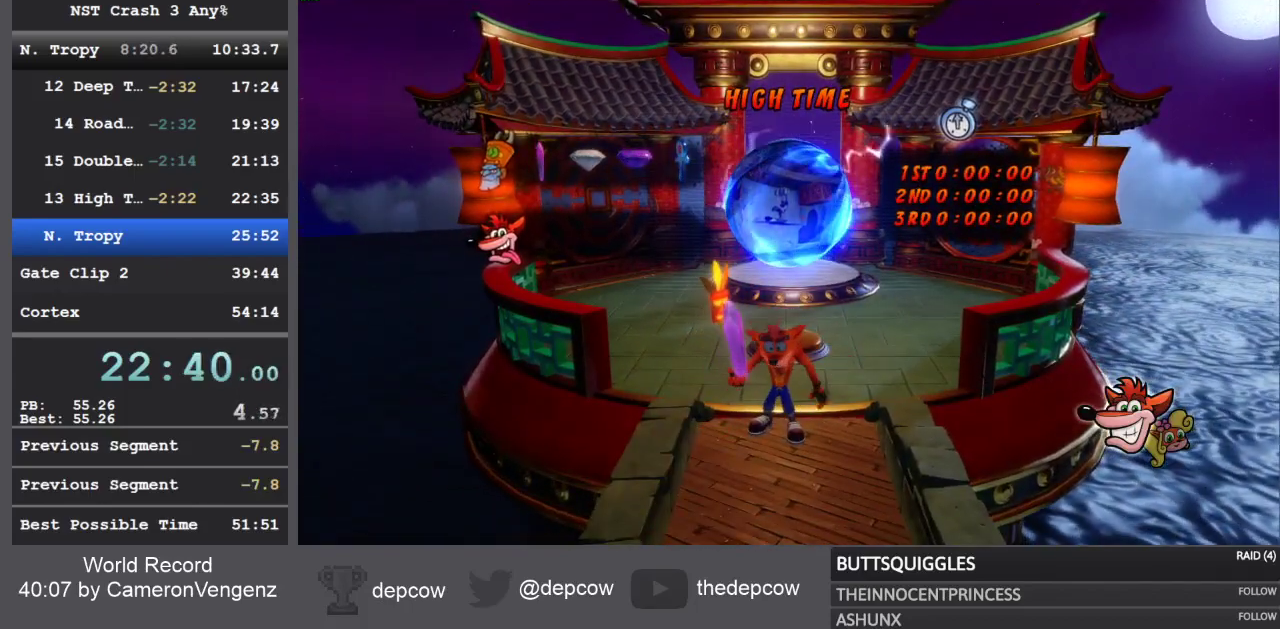
{"buttons": [], "left_stick": "up", "right_stick": "center", "events": []}
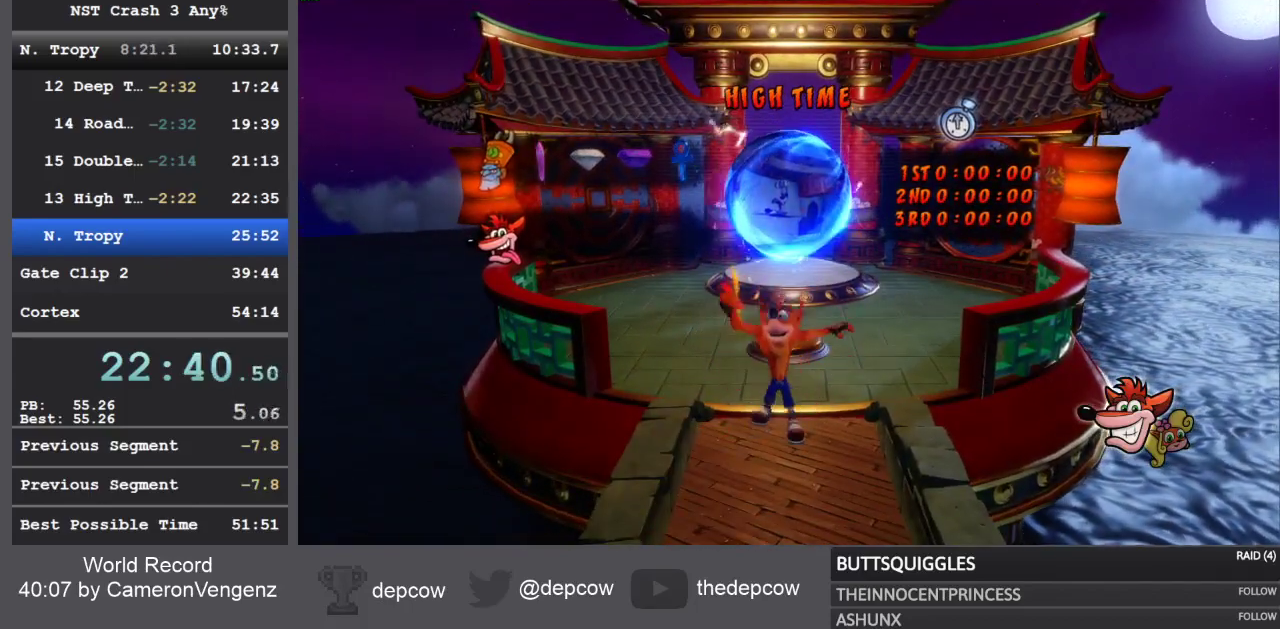
{"buttons": ["R1"], "left_stick": "up", "right_stick": "center", "events": [[450, "R1", "down"]]}
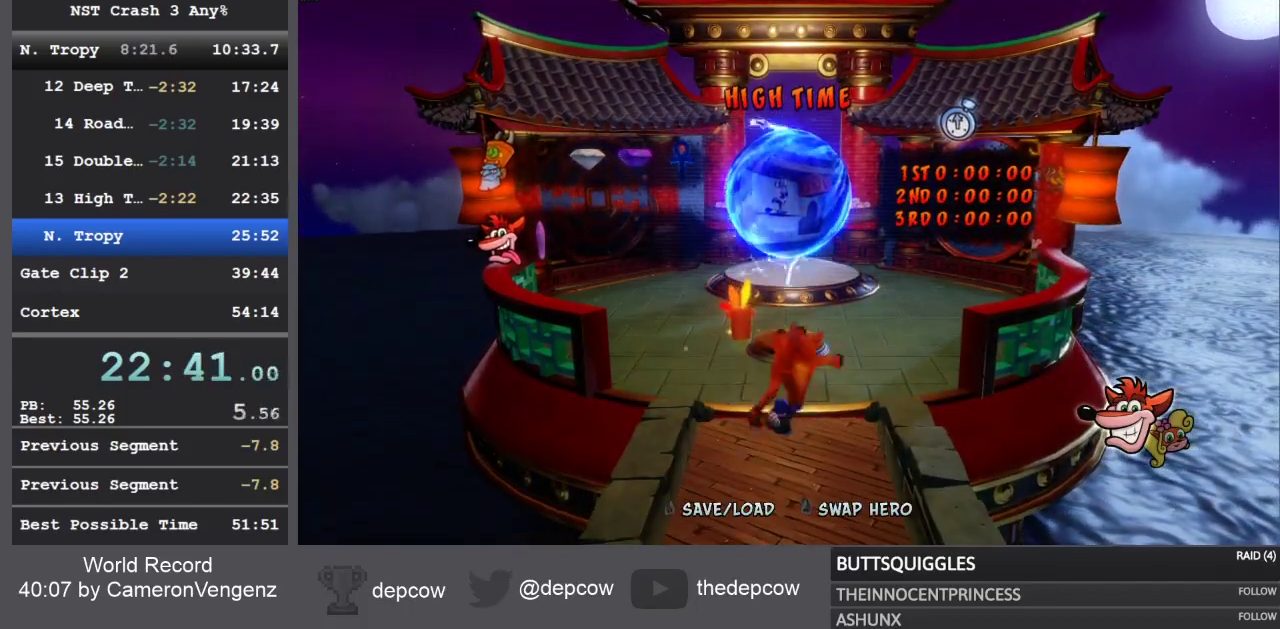
{"buttons": [], "left_stick": "up", "right_stick": "center", "events": [[100, "R1", "up"], [150, "SQUARE", "down"], [350, "SQUARE", "up"]]}
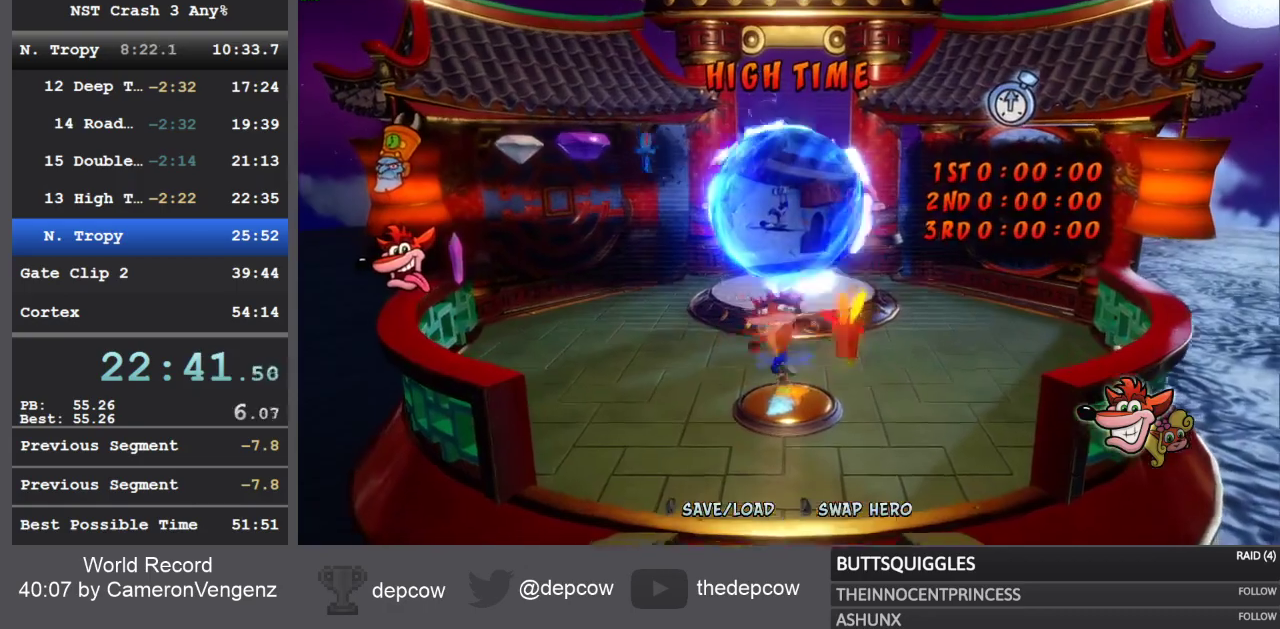
{"buttons": [], "left_stick": "up", "right_stick": "center", "events": []}
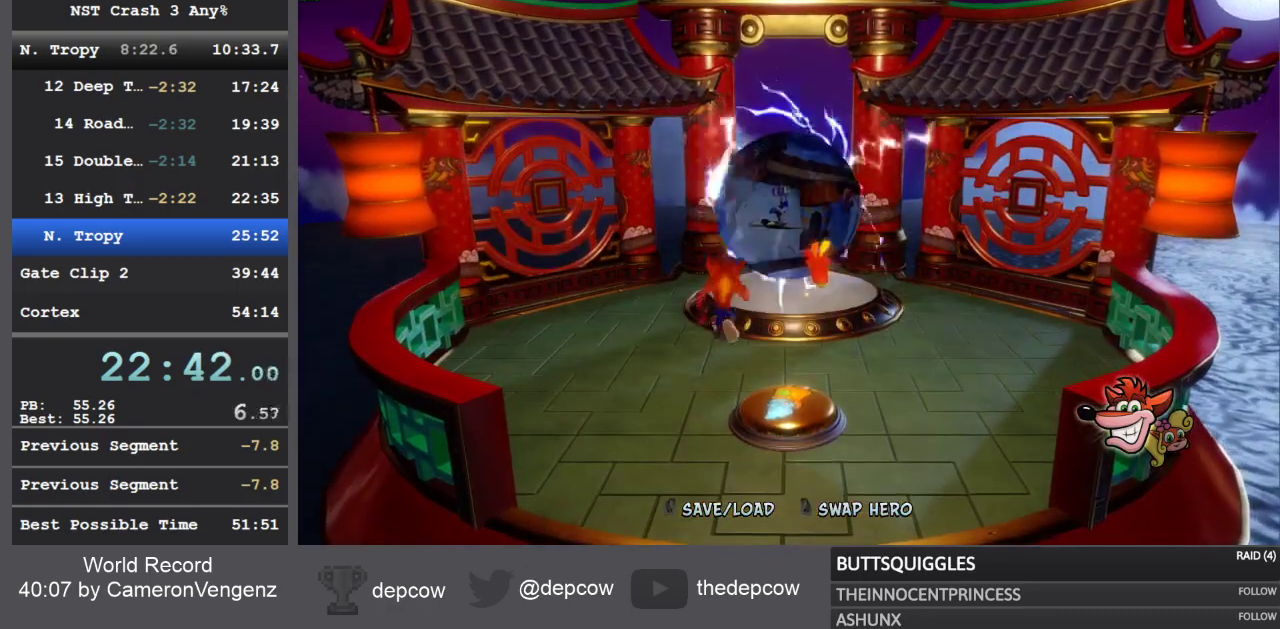
{"buttons": [], "left_stick": "up", "right_stick": "center", "events": []}
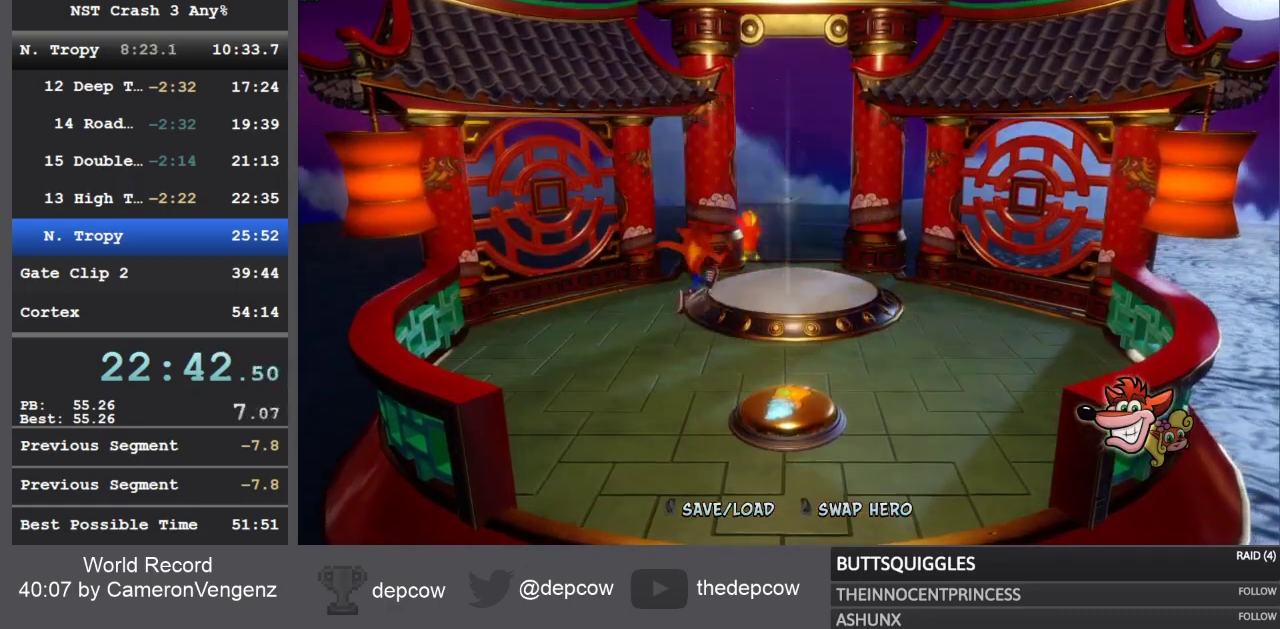
{"buttons": [], "left_stick": "up-right", "right_stick": "center", "events": [[17, "left_stick", "up-right"]]}
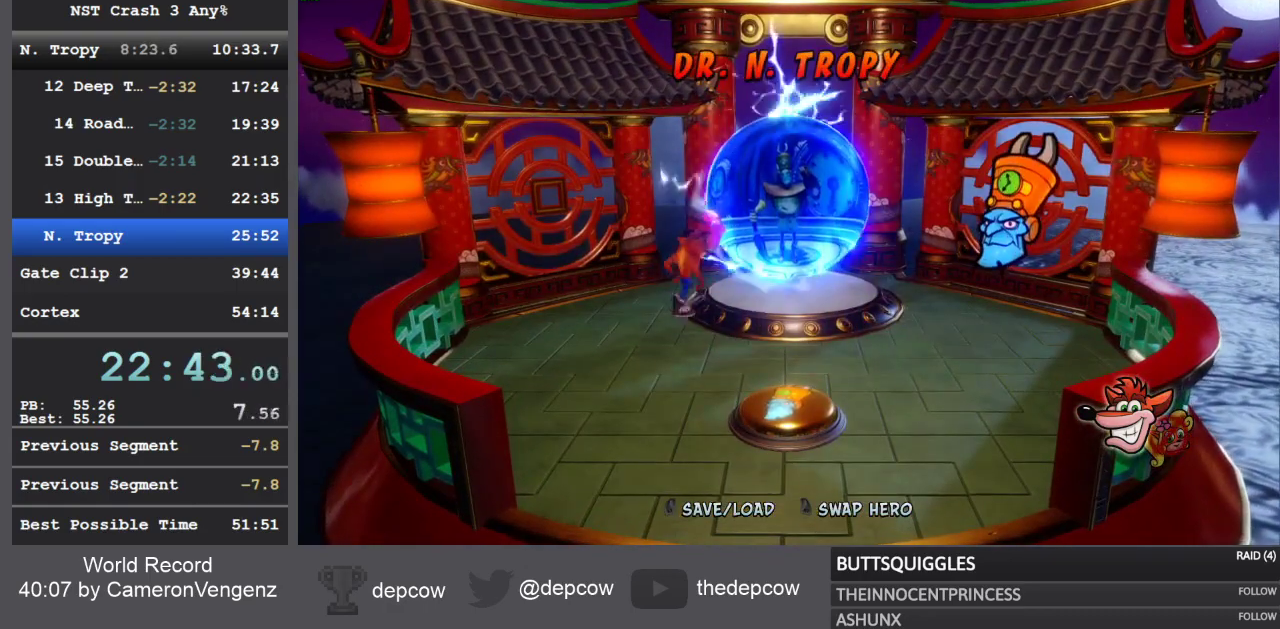
{"buttons": ["CROSS"], "left_stick": "up-right", "right_stick": "center", "events": [[150, "CROSS", "down"]]}
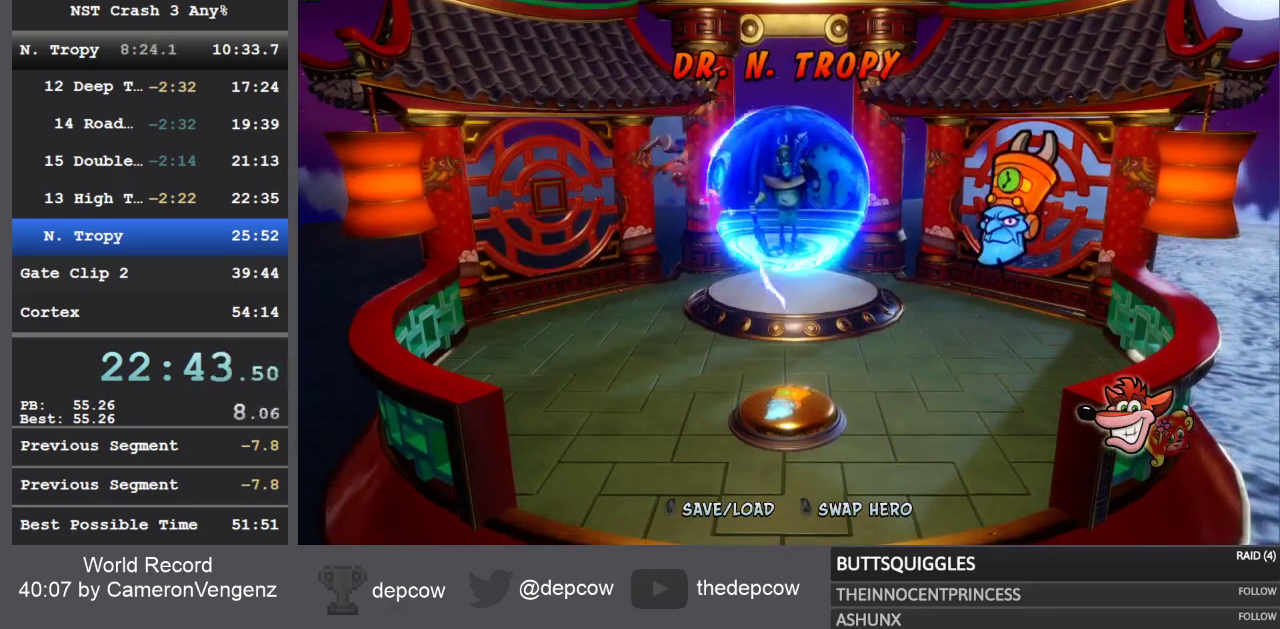
{"buttons": [], "left_stick": "up-right", "right_stick": "center", "events": [[200, "CROSS", "up"]]}
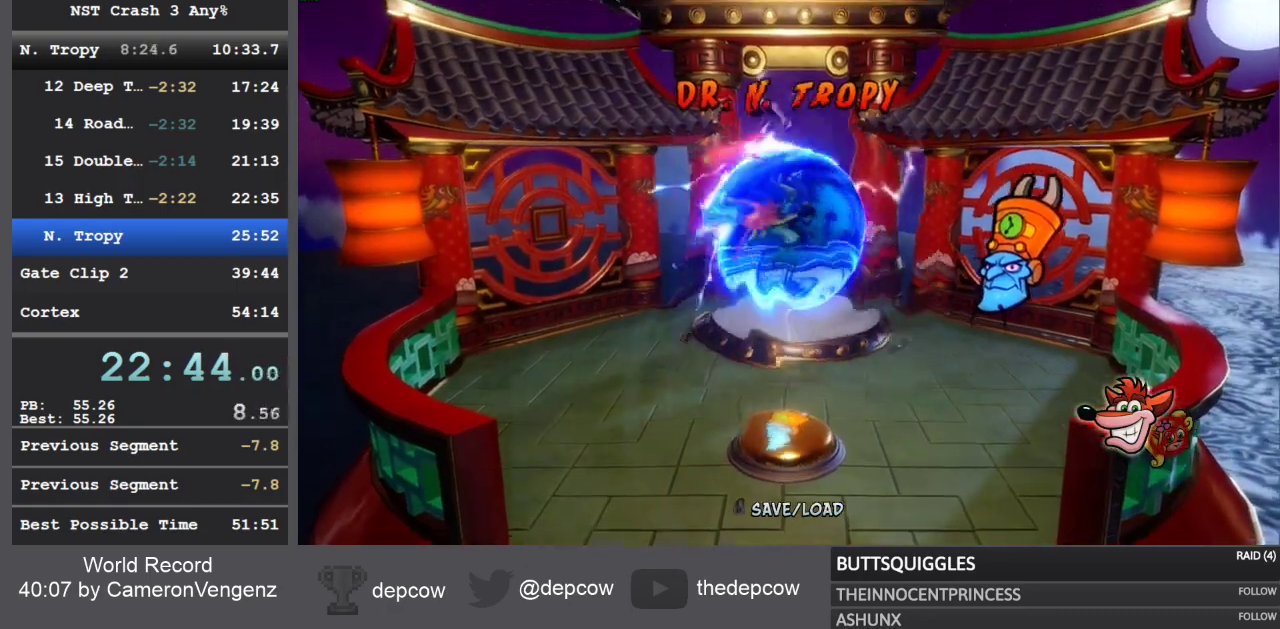
{"buttons": [], "left_stick": "up-right", "right_stick": "center", "events": []}
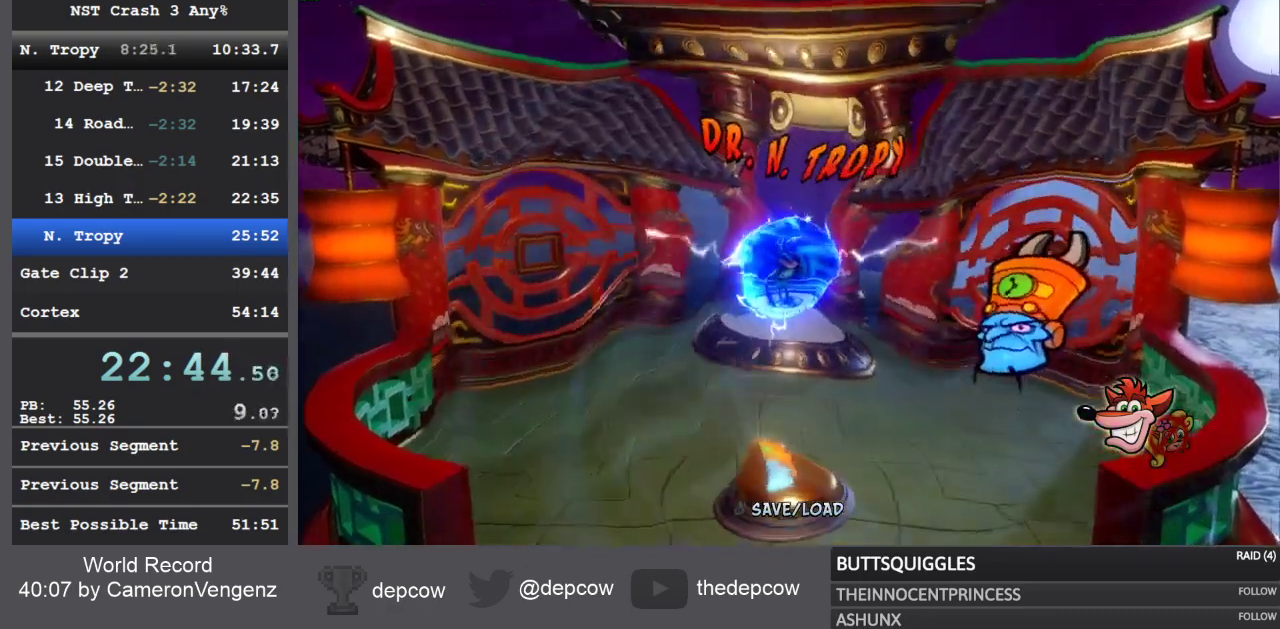
{"buttons": [], "left_stick": "up-right", "right_stick": "center", "events": []}
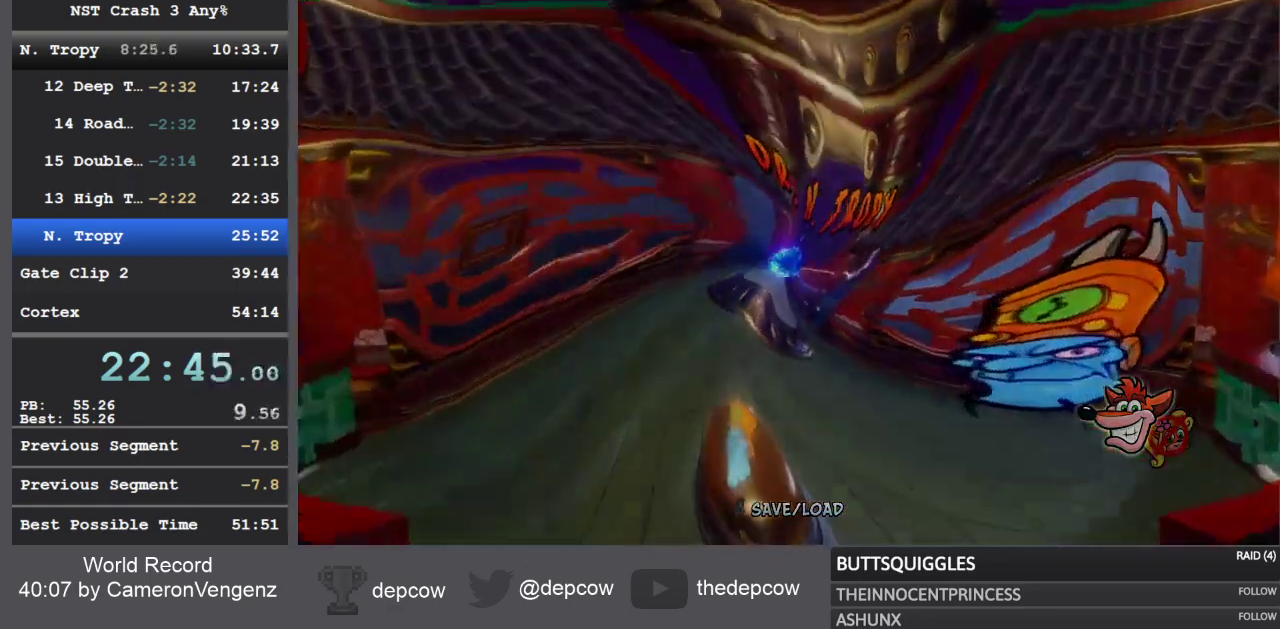
{"buttons": [], "left_stick": "up-right", "right_stick": "center", "events": []}
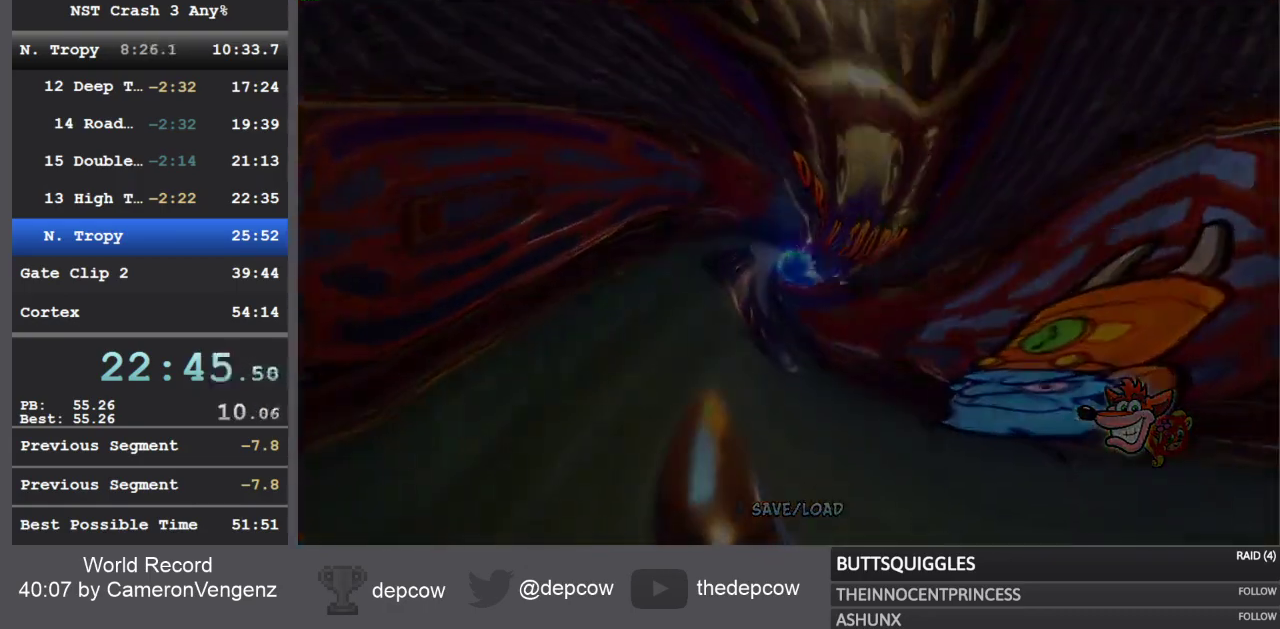
{"buttons": [], "left_stick": "up-right", "right_stick": "center", "events": []}
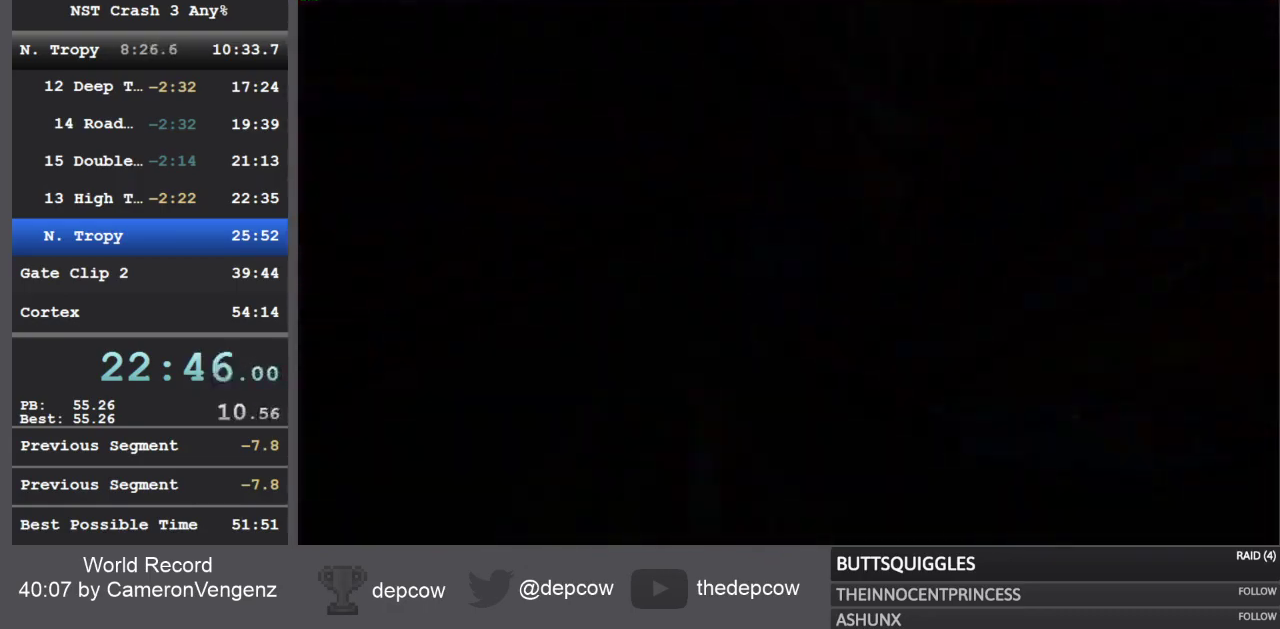
{"buttons": [], "left_stick": "center", "right_stick": "center", "events": [[117, "left_stick", "center"]]}
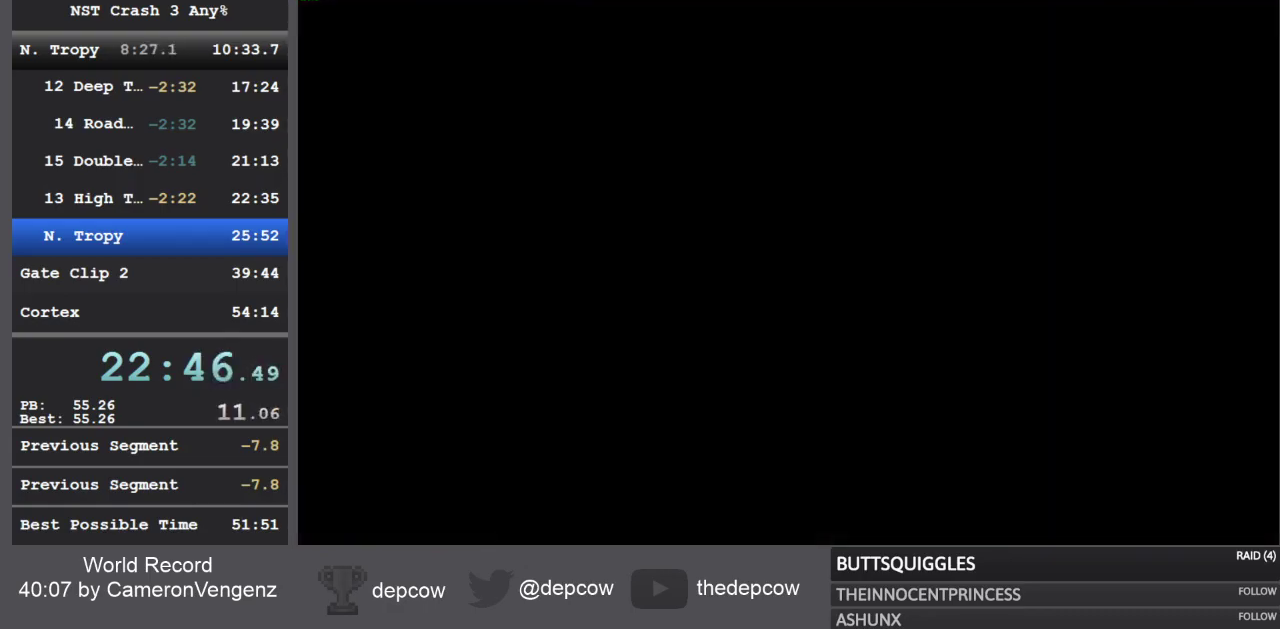
{"buttons": [], "left_stick": "center", "right_stick": "center", "events": []}
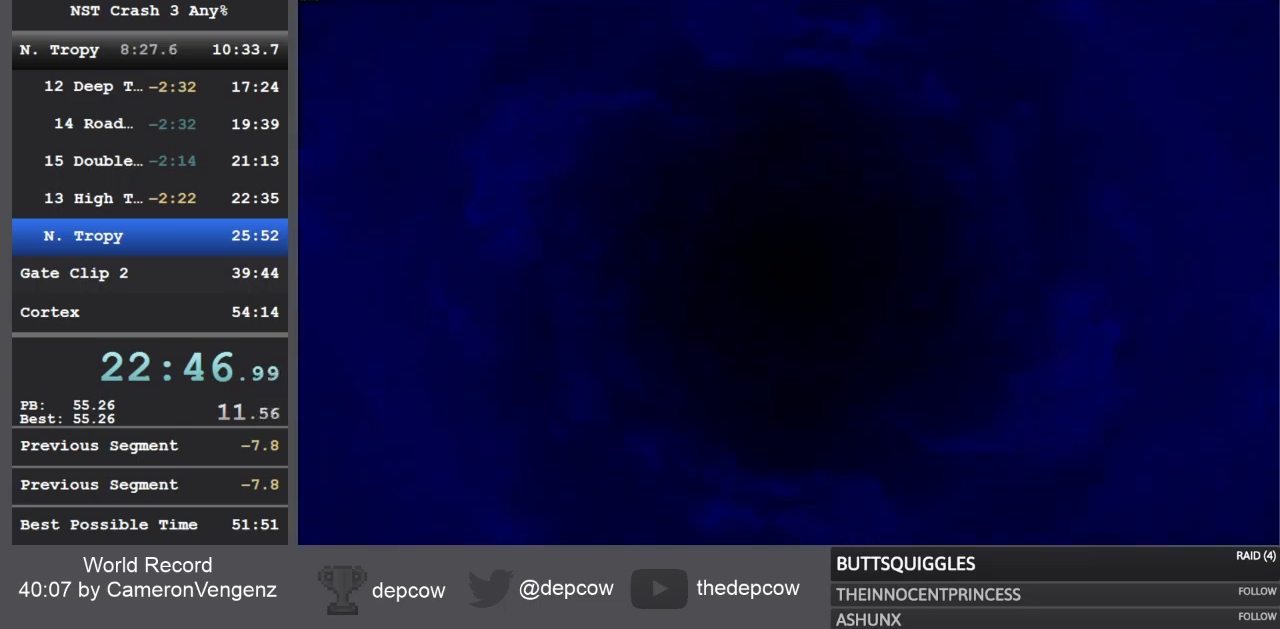
{"buttons": [], "left_stick": "center", "right_stick": "center", "events": [[217, "TRIANGLE", "down"], [367, "TRIANGLE", "up"], [417, "TRIANGLE", "down"], [483, "TRIANGLE", "up"]]}
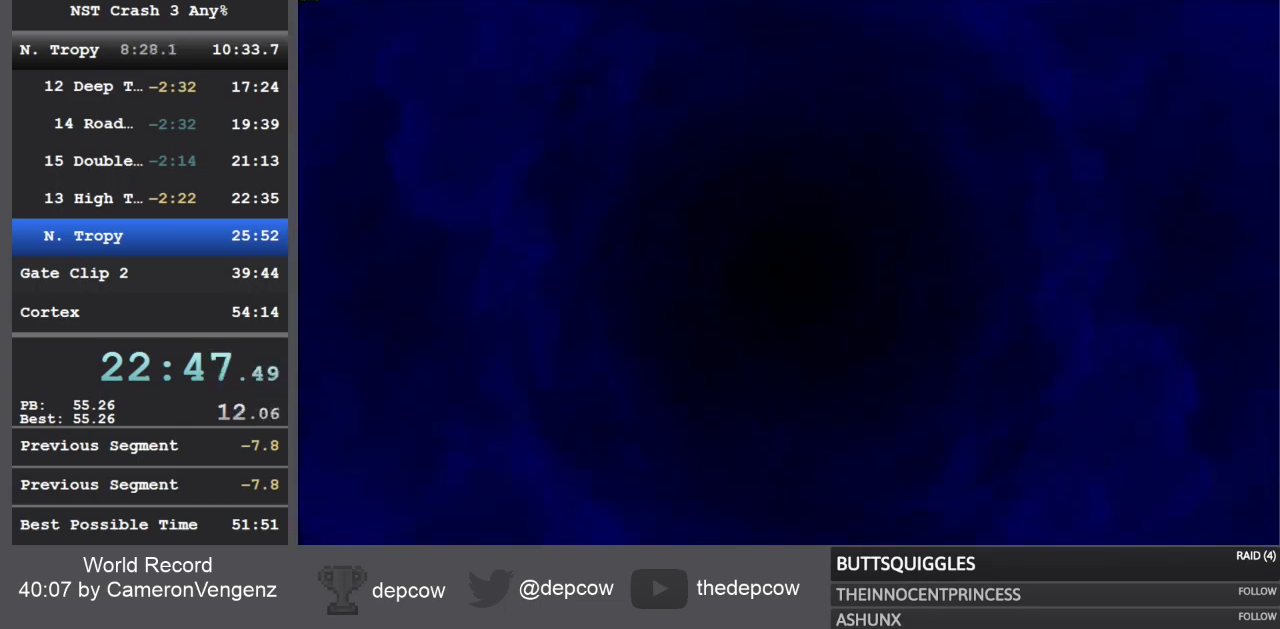
{"buttons": [], "left_stick": "center", "right_stick": "center", "events": [[17, "TRIANGLE", "down"], [83, "TRIANGLE", "up"], [133, "TRIANGLE", "down"], [167, "TRIANGLE", "up"], [233, "TRIANGLE", "down"], [267, "TRIANGLE", "up"], [333, "TRIANGLE", "down"], [383, "TRIANGLE", "up"], [450, "TRIANGLE", "down"], [483, "TRIANGLE", "up"]]}
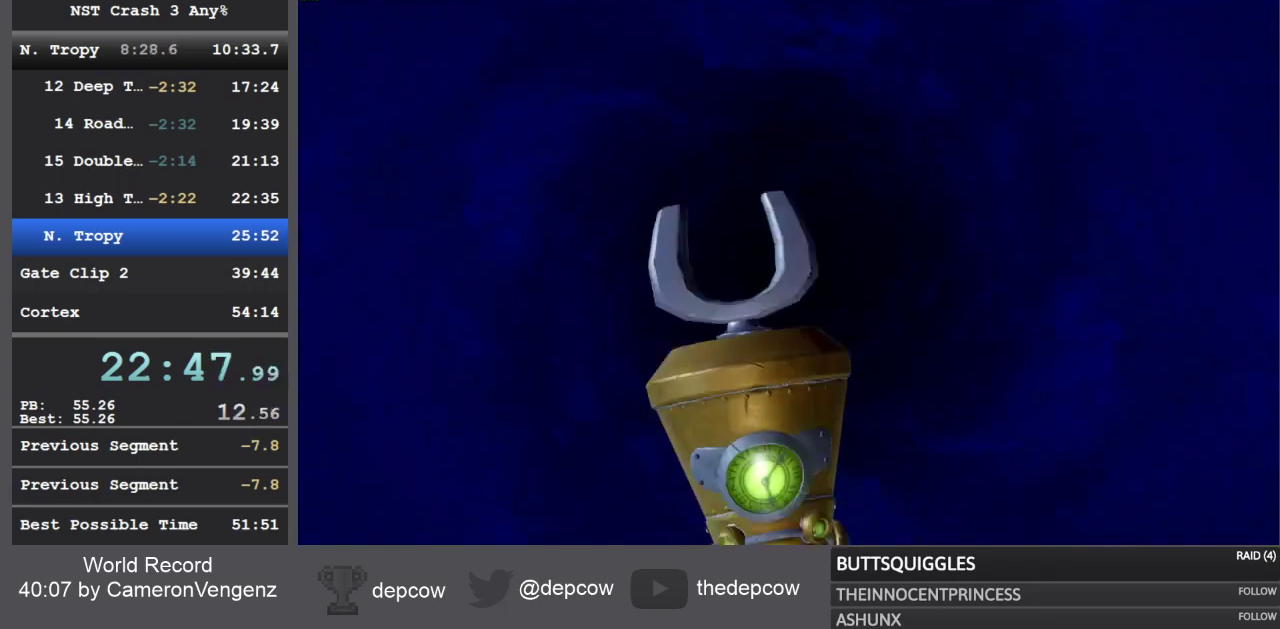
{"buttons": ["TRIANGLE"], "left_stick": "center", "right_stick": "center", "events": [[50, "TRIANGLE", "down"], [100, "TRIANGLE", "up"], [150, "TRIANGLE", "down"], [317, "TRIANGLE", "up"], [367, "TRIANGLE", "down"], [417, "TRIANGLE", "up"], [483, "TRIANGLE", "down"]]}
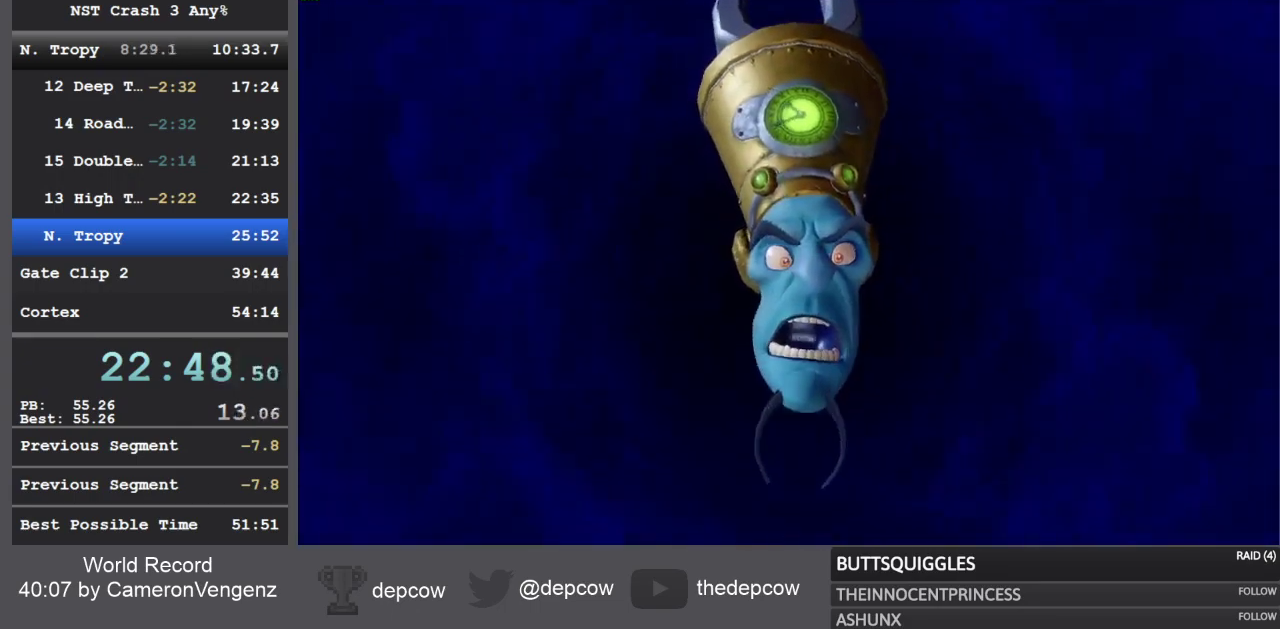
{"buttons": [], "left_stick": "center", "right_stick": "center", "events": [[33, "TRIANGLE", "up"], [83, "TRIANGLE", "down"], [133, "TRIANGLE", "up"], [200, "TRIANGLE", "down"], [250, "TRIANGLE", "up"], [300, "TRIANGLE", "down"], [350, "TRIANGLE", "up"], [400, "TRIANGLE", "down"], [450, "TRIANGLE", "up"]]}